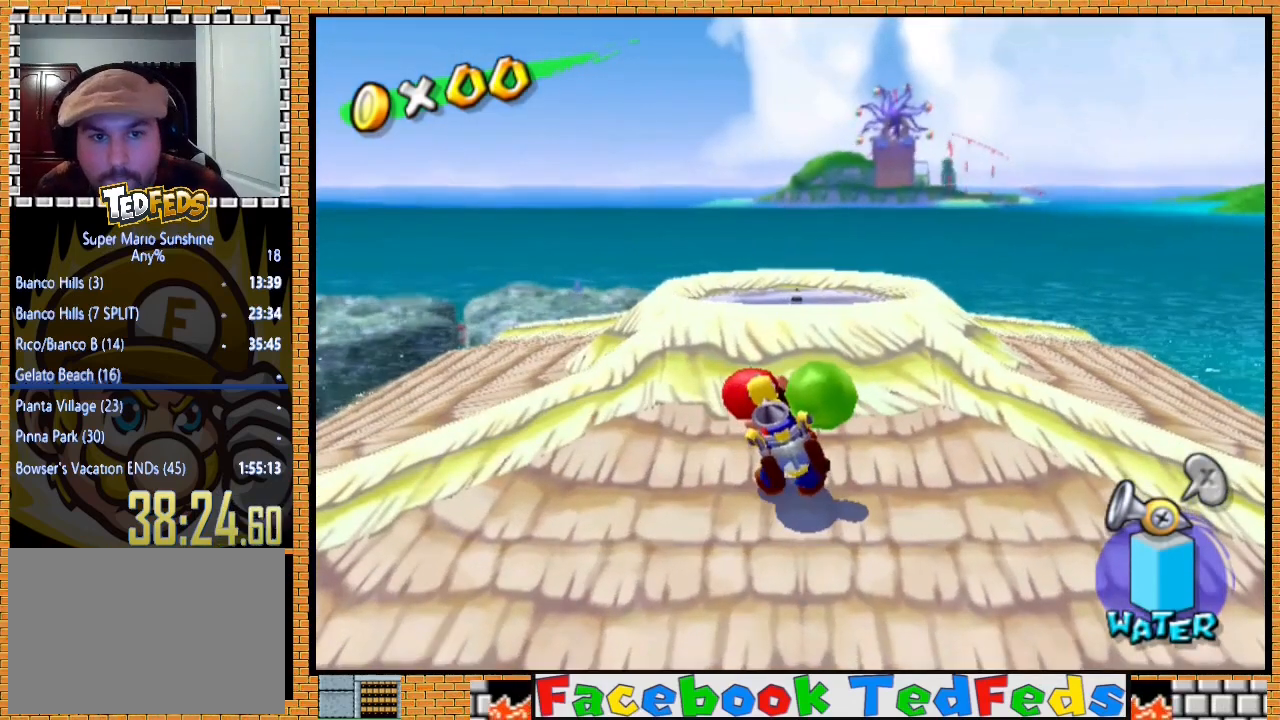
Gameplay with a controller (Xbox layout); each line is a JSON object with the inputs held at the frame after it. "events" lists button and stick changes between this image and that frame as [ms after this image, input, new state], when the widget could be followed in between.
{"buttons": [], "left_stick": "center", "right_stick": "center", "events": []}
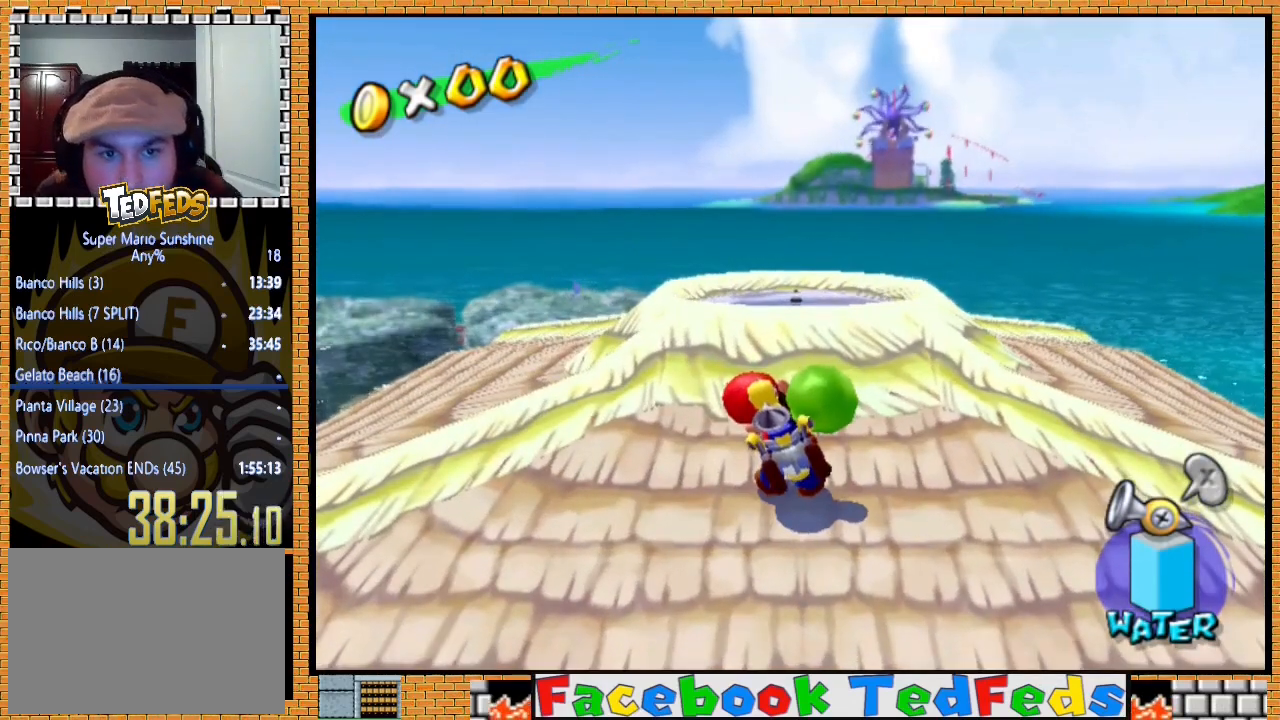
{"buttons": [], "left_stick": "center", "right_stick": "center", "events": [[300, "X", "down"], [400, "X", "up"]]}
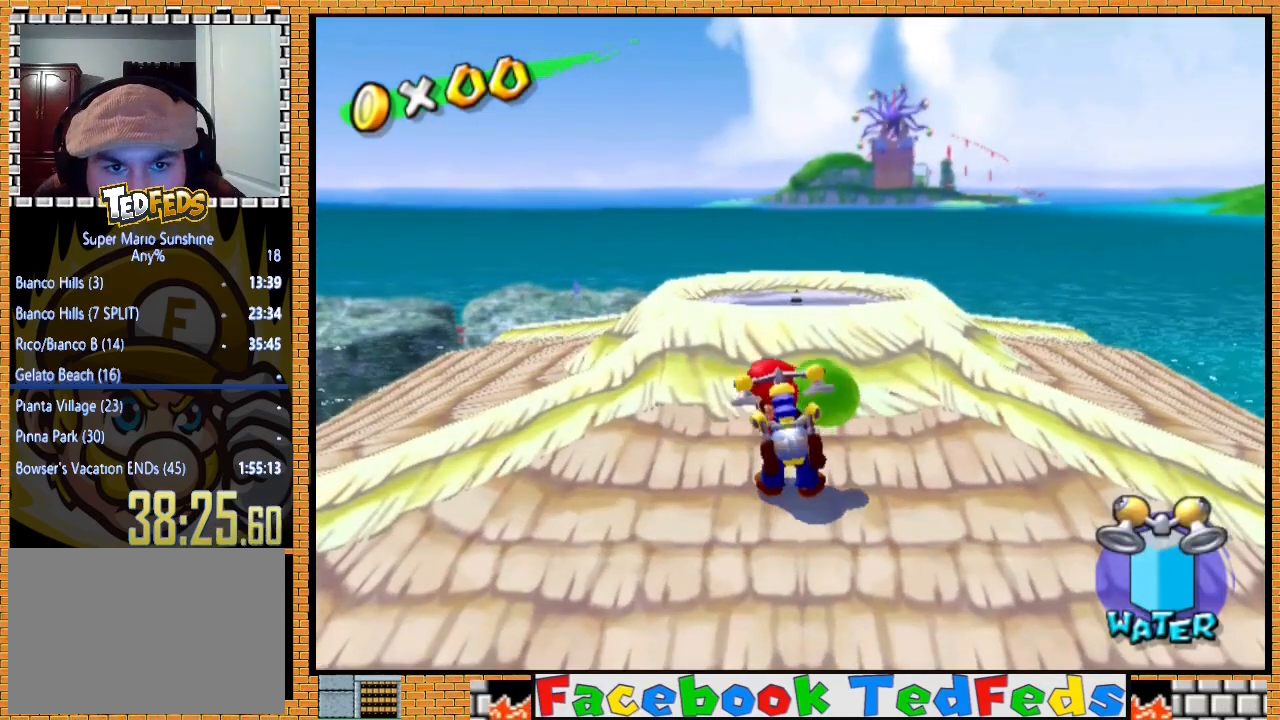
{"buttons": [], "left_stick": "up", "right_stick": "center", "events": [[67, "left_stick", "up"]]}
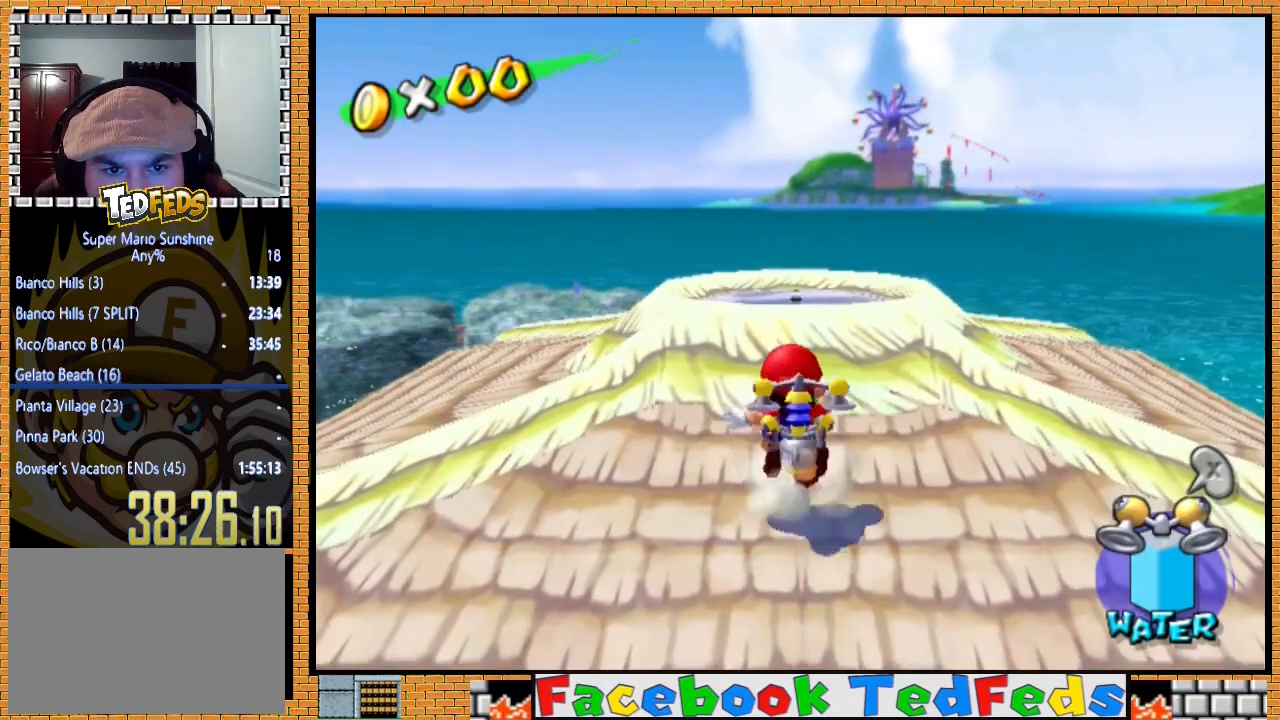
{"buttons": [], "left_stick": "up", "right_stick": "center", "events": []}
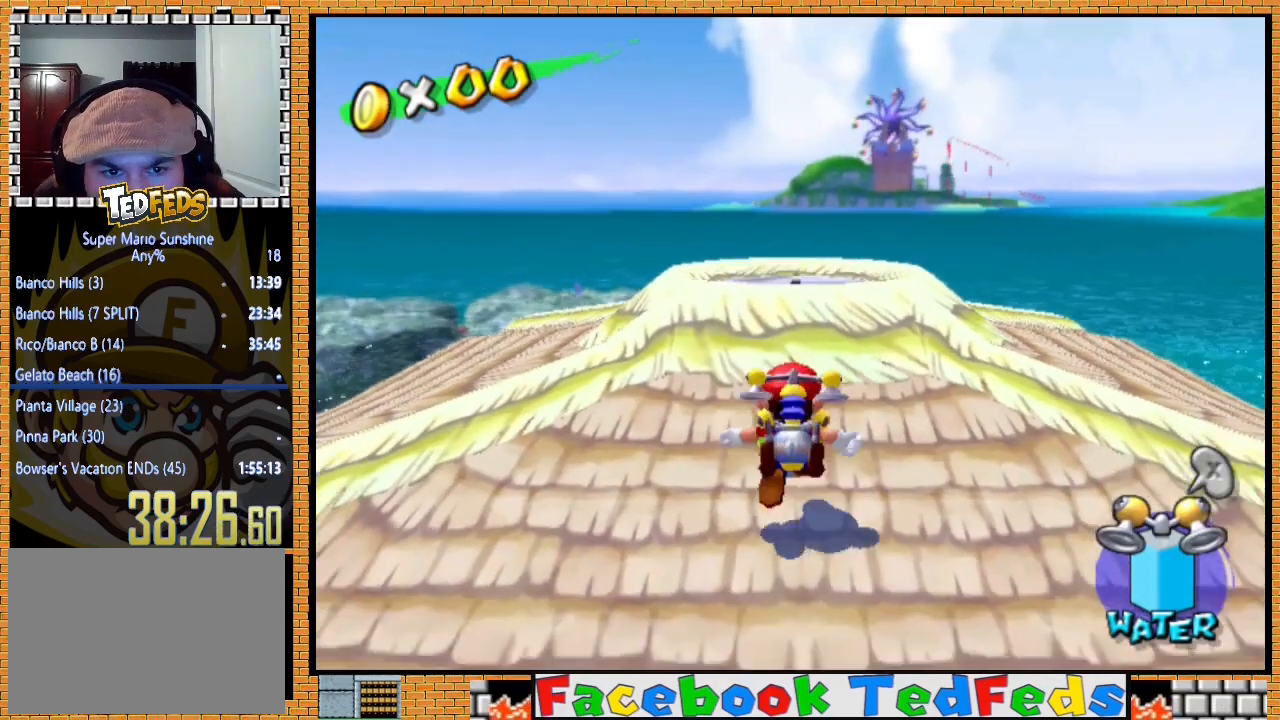
{"buttons": [], "left_stick": "up", "right_stick": "center", "events": []}
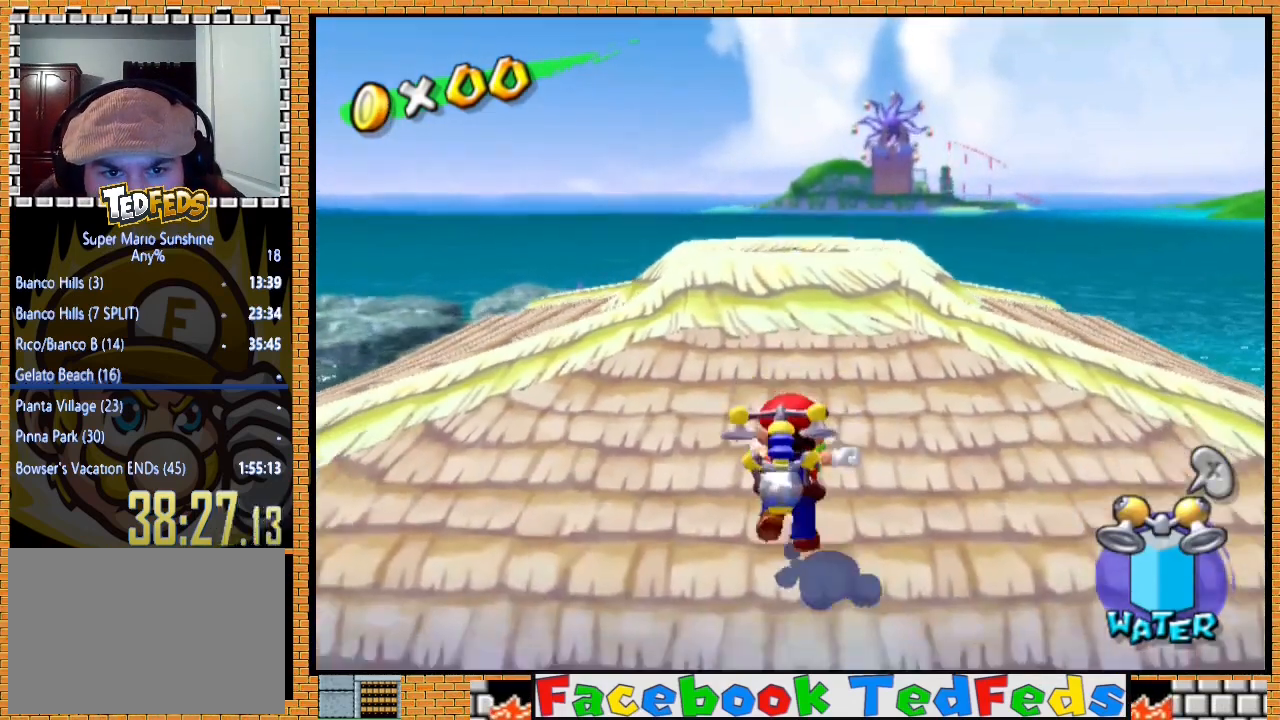
{"buttons": ["R2"], "left_stick": "center", "right_stick": "center", "events": [[267, "R2", "down"], [367, "left_stick", "center"]]}
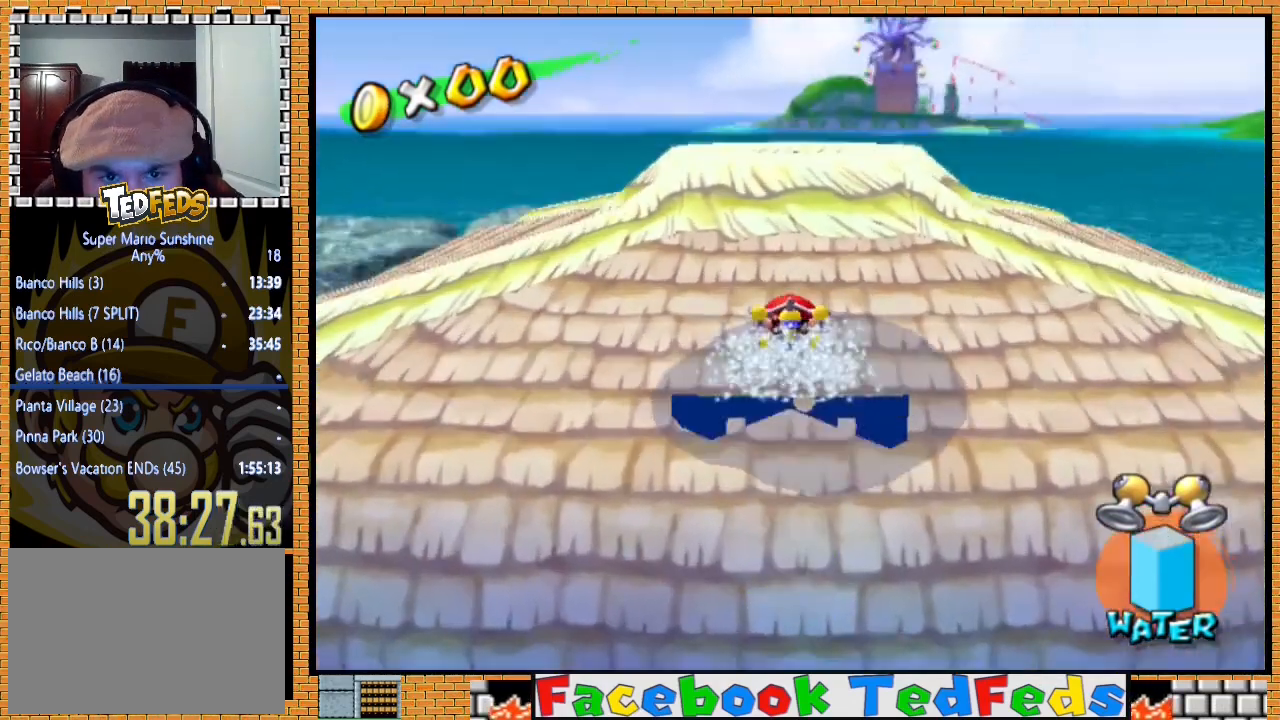
{"buttons": ["R2"], "left_stick": "center", "right_stick": "center", "events": [[100, "left_stick", "down"], [300, "left_stick", "center"]]}
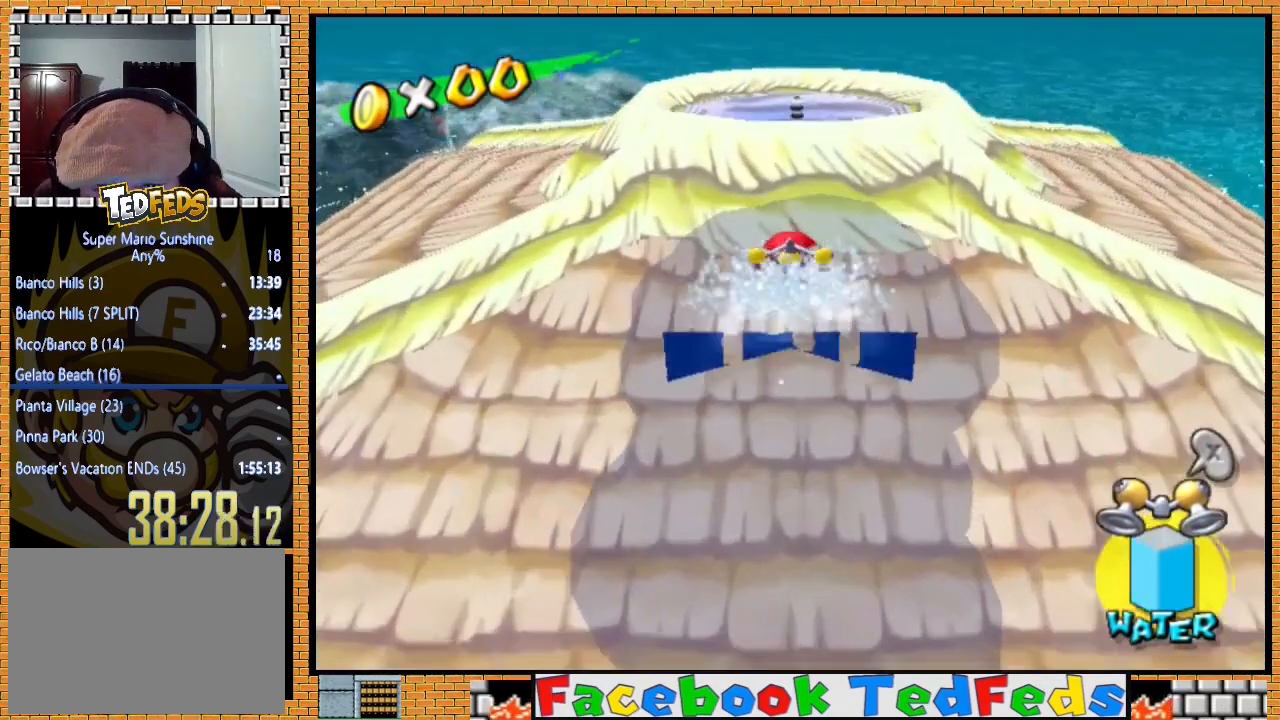
{"buttons": ["R2"], "left_stick": "center", "right_stick": "center", "events": []}
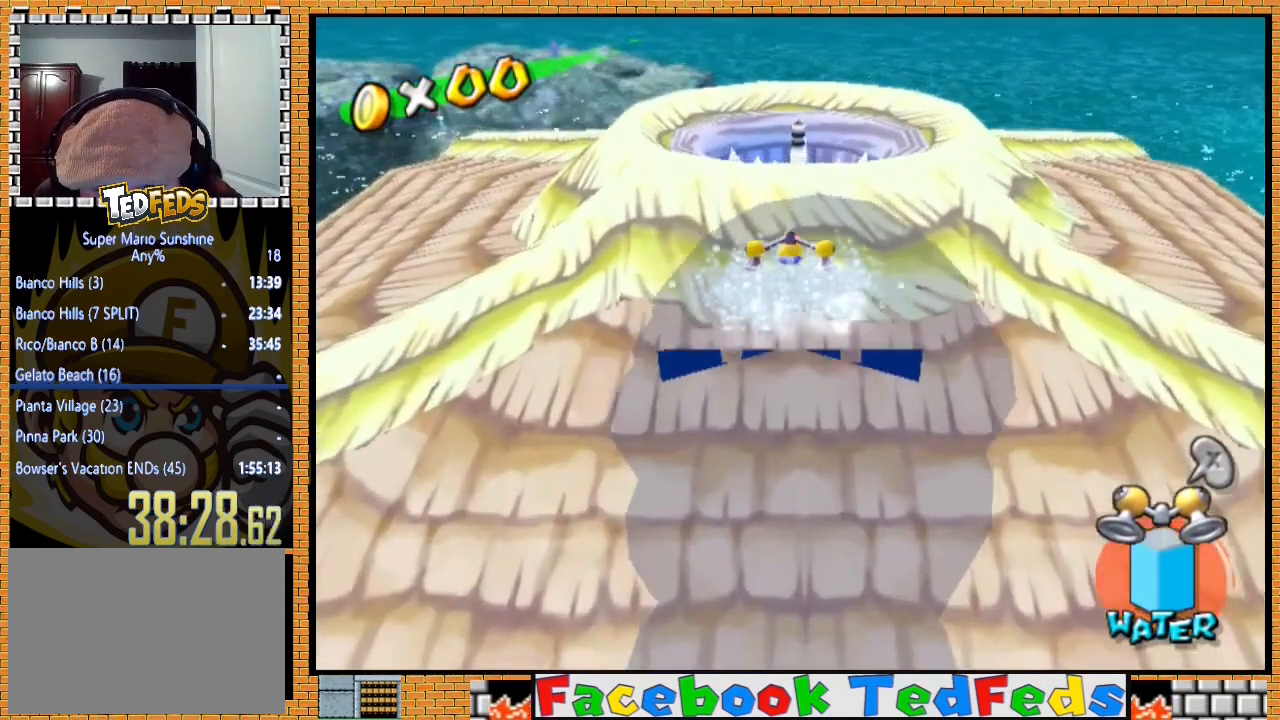
{"buttons": ["R2"], "left_stick": "center", "right_stick": "center", "events": []}
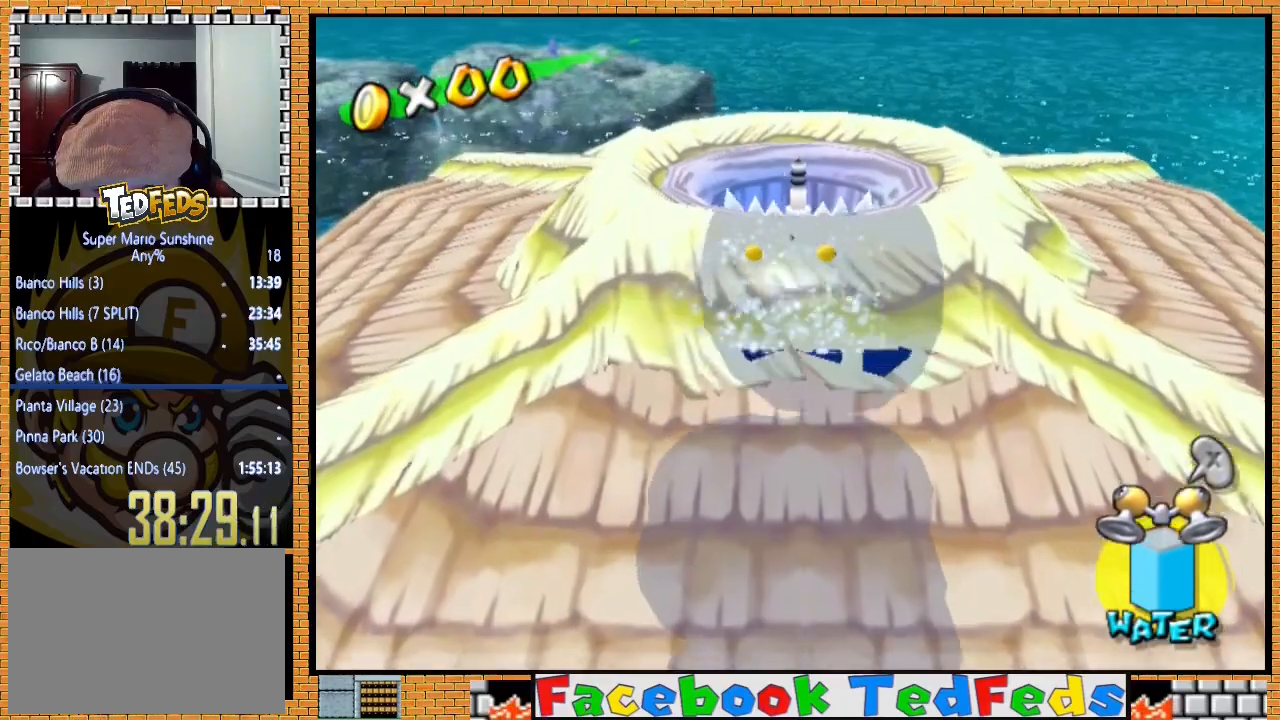
{"buttons": ["R2"], "left_stick": "center", "right_stick": "center", "events": []}
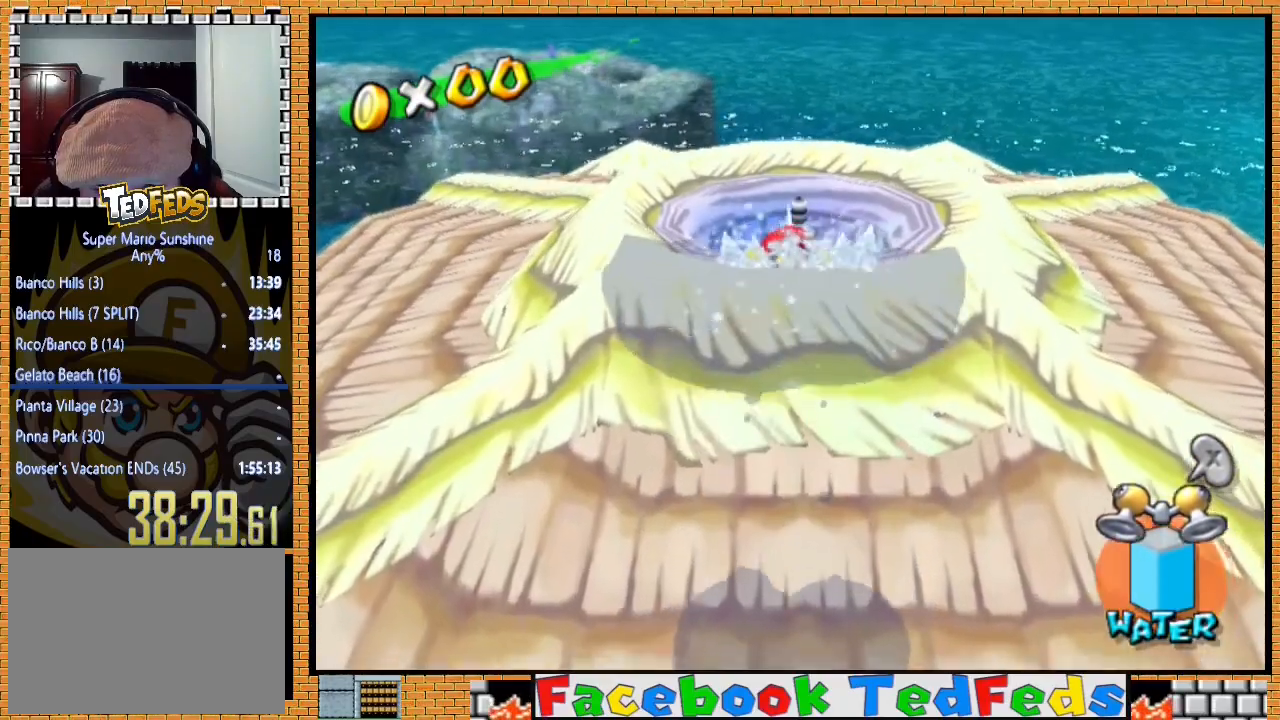
{"buttons": ["R2"], "left_stick": "center", "right_stick": "center", "events": []}
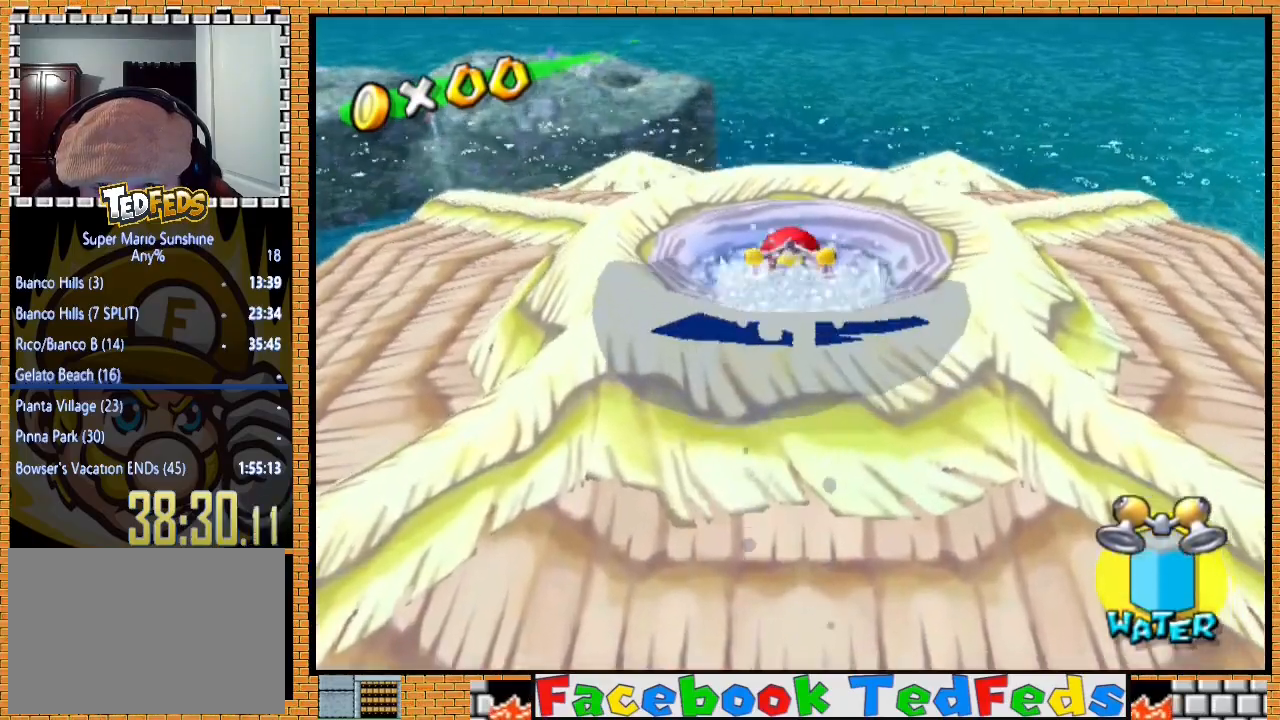
{"buttons": [], "left_stick": "center", "right_stick": "center", "events": [[300, "R2", "up"]]}
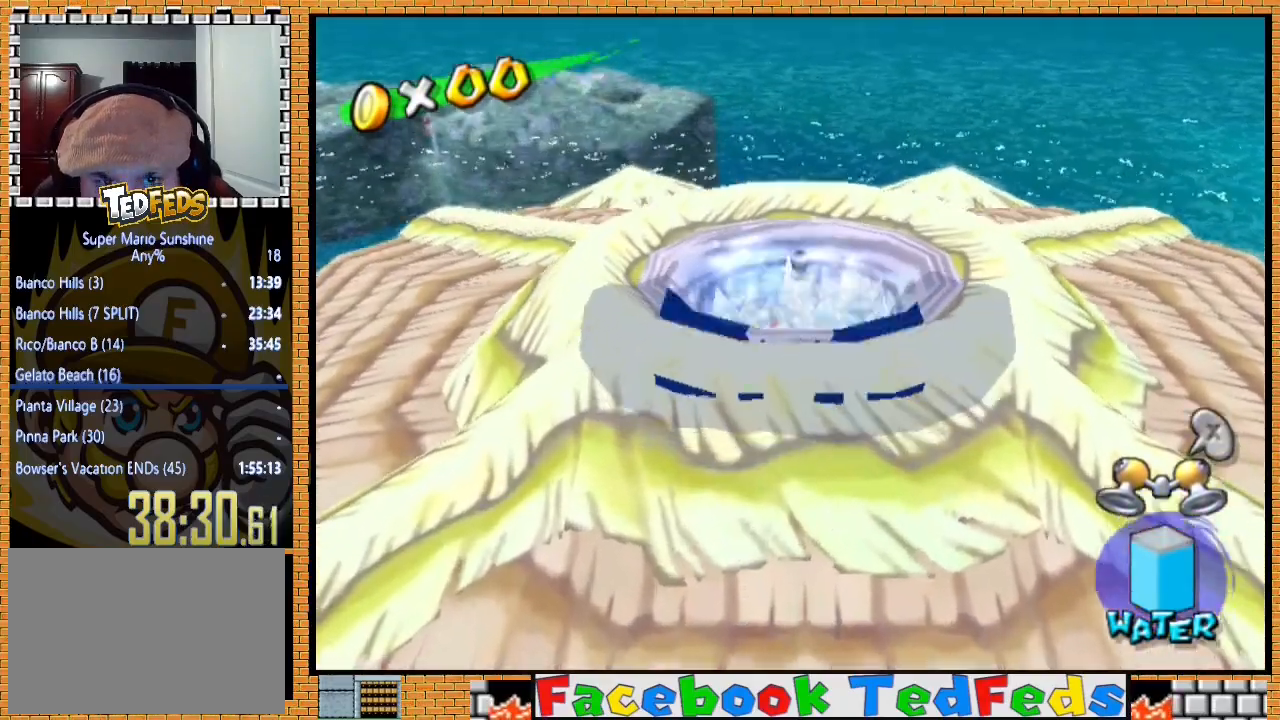
{"buttons": [], "left_stick": "center", "right_stick": "center", "events": []}
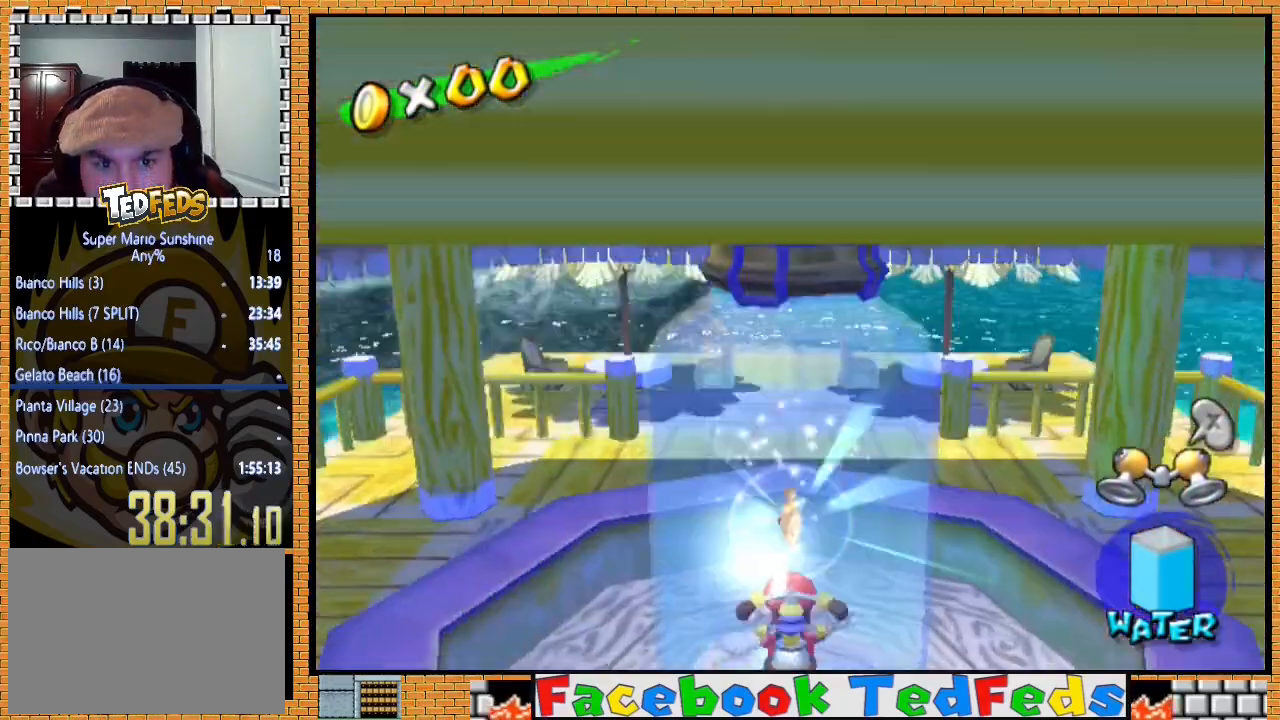
{"buttons": [], "left_stick": "center", "right_stick": "center", "events": []}
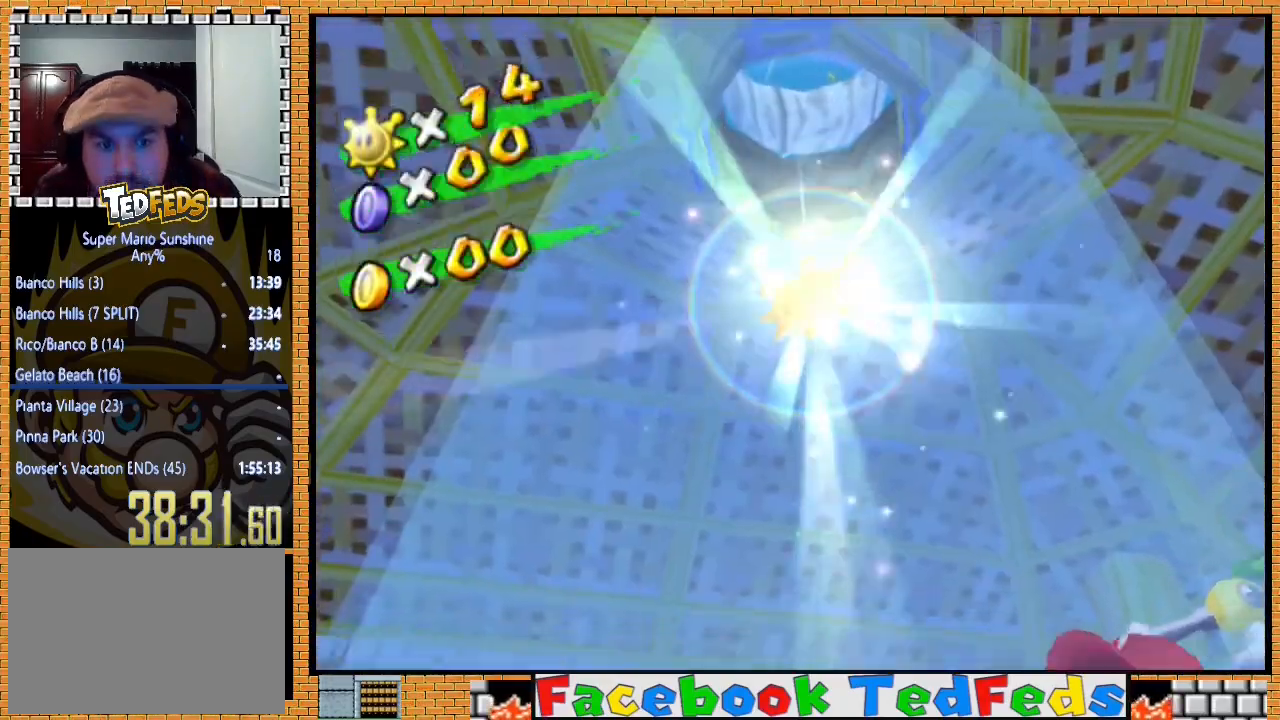
{"buttons": [], "left_stick": "center", "right_stick": "center", "events": []}
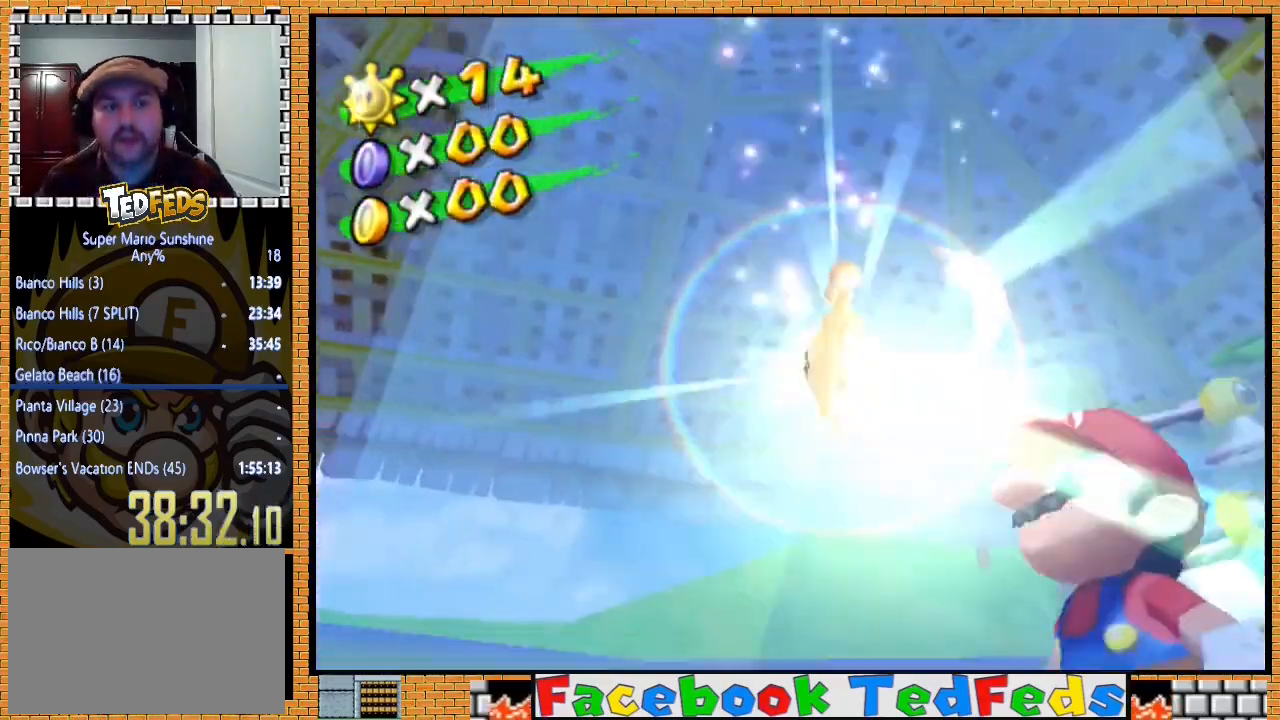
{"buttons": [], "left_stick": "center", "right_stick": "center", "events": []}
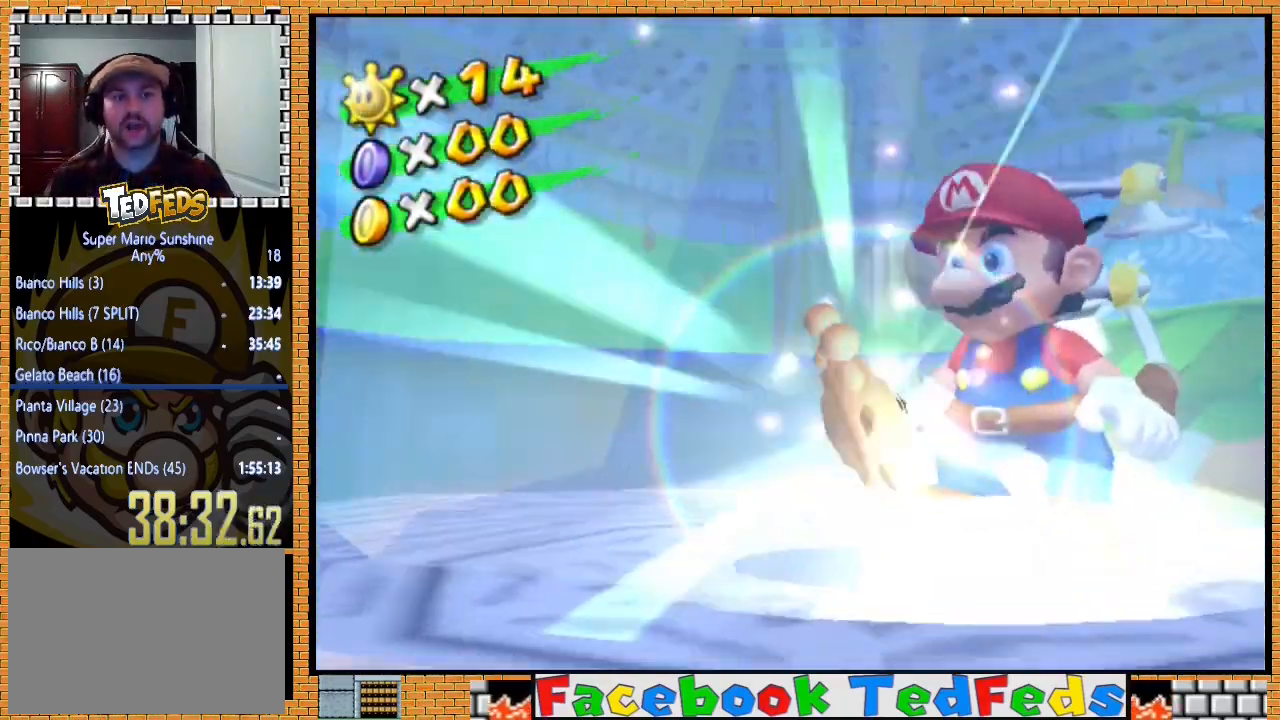
{"buttons": [], "left_stick": "center", "right_stick": "center", "events": []}
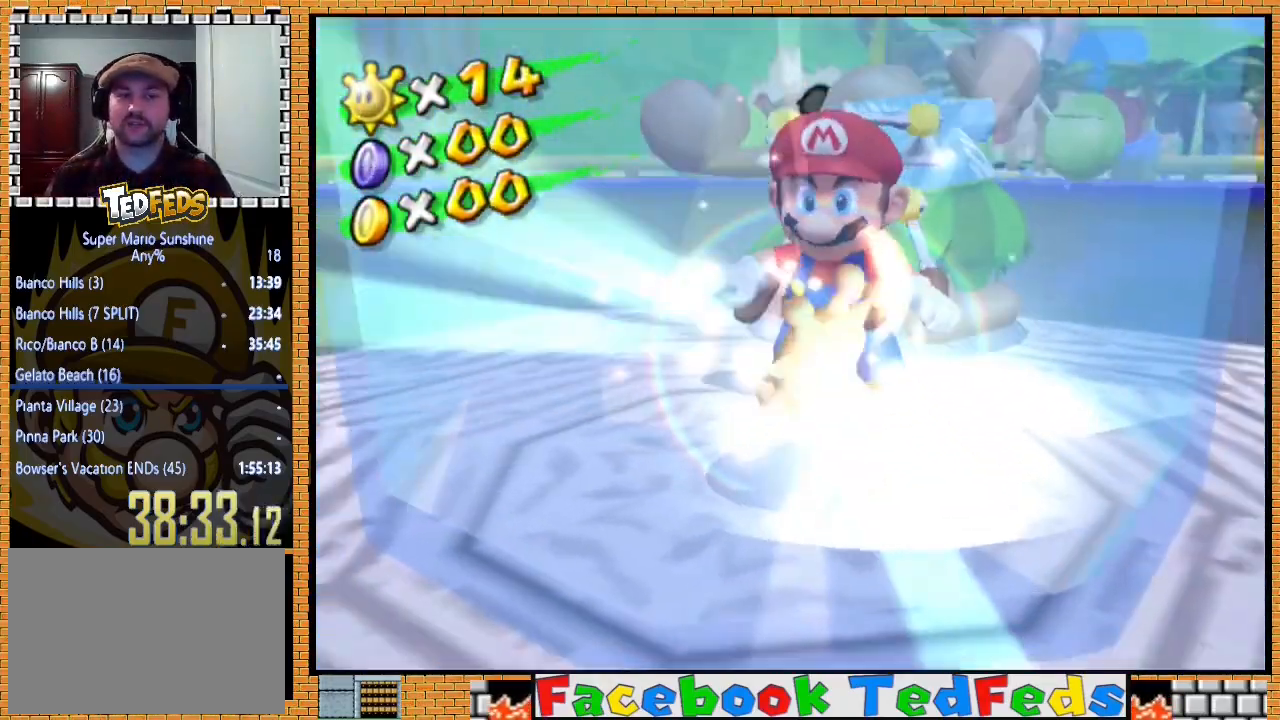
{"buttons": [], "left_stick": "center", "right_stick": "center", "events": []}
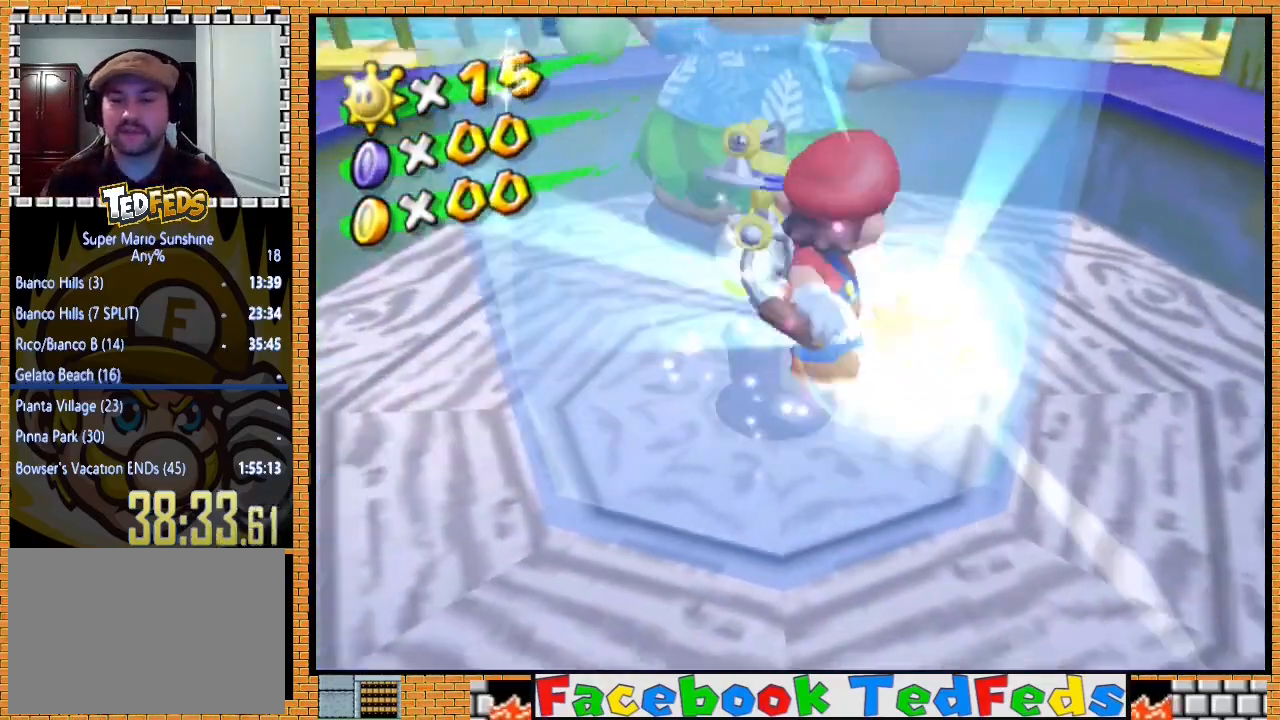
{"buttons": [], "left_stick": "center", "right_stick": "center", "events": []}
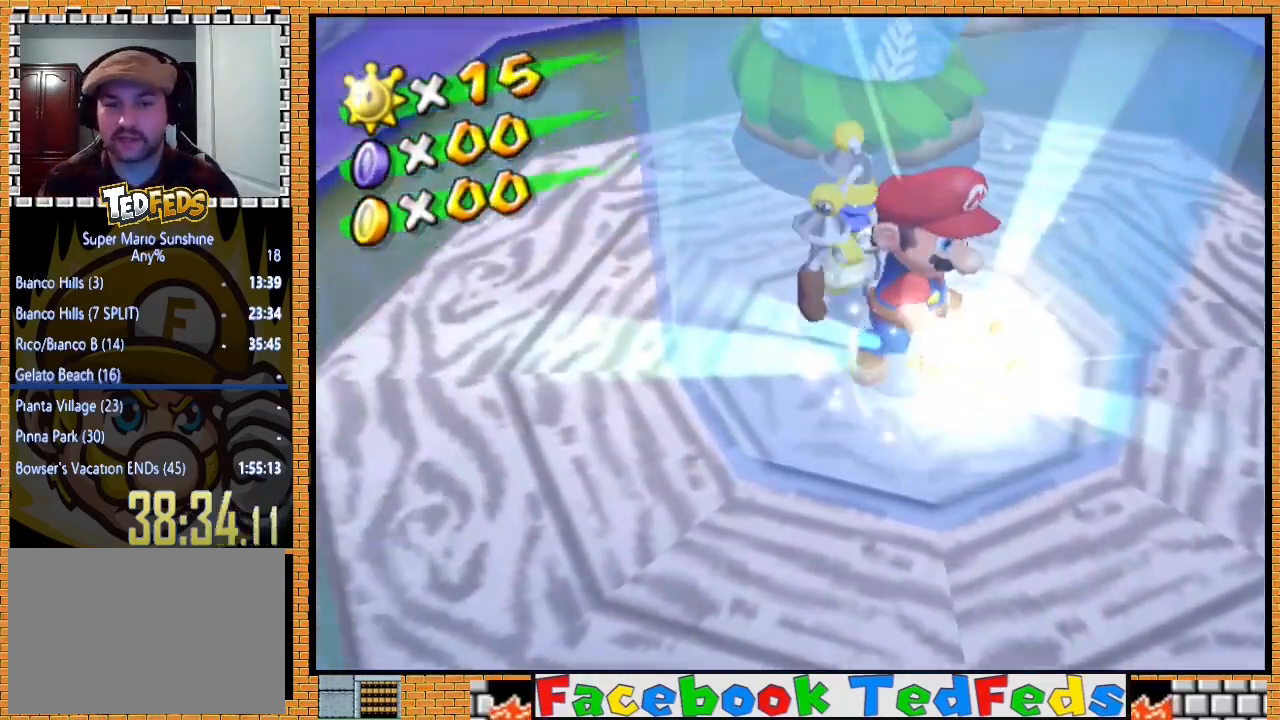
{"buttons": [], "left_stick": "center", "right_stick": "center", "events": []}
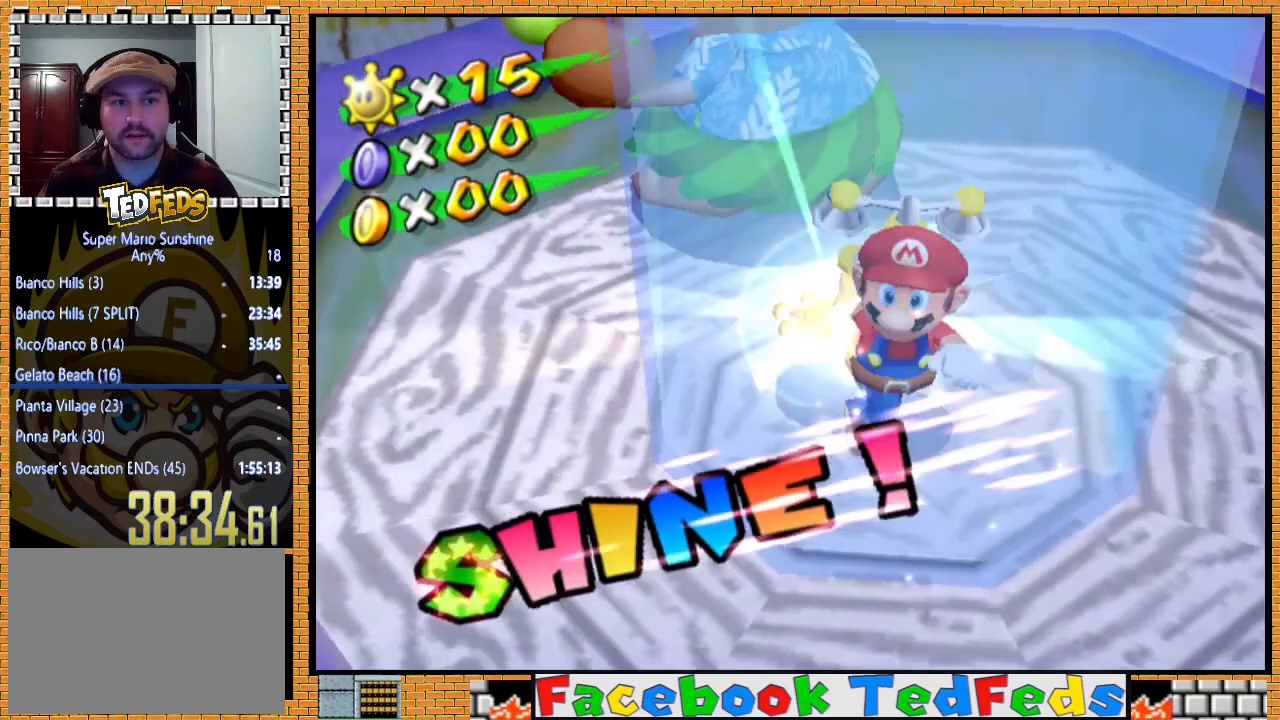
{"buttons": [], "left_stick": "center", "right_stick": "center", "events": []}
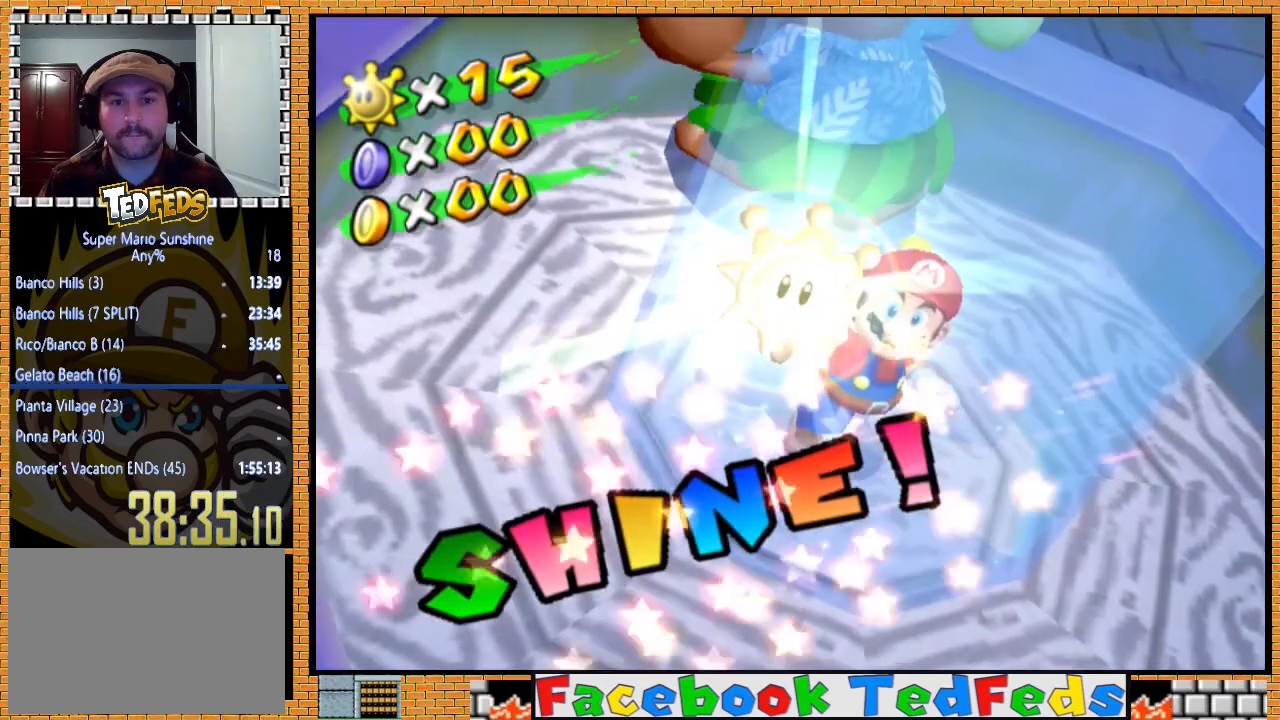
{"buttons": [], "left_stick": "center", "right_stick": "center", "events": [[200, "A", "down"], [300, "A", "up"], [367, "A", "down"], [467, "A", "up"]]}
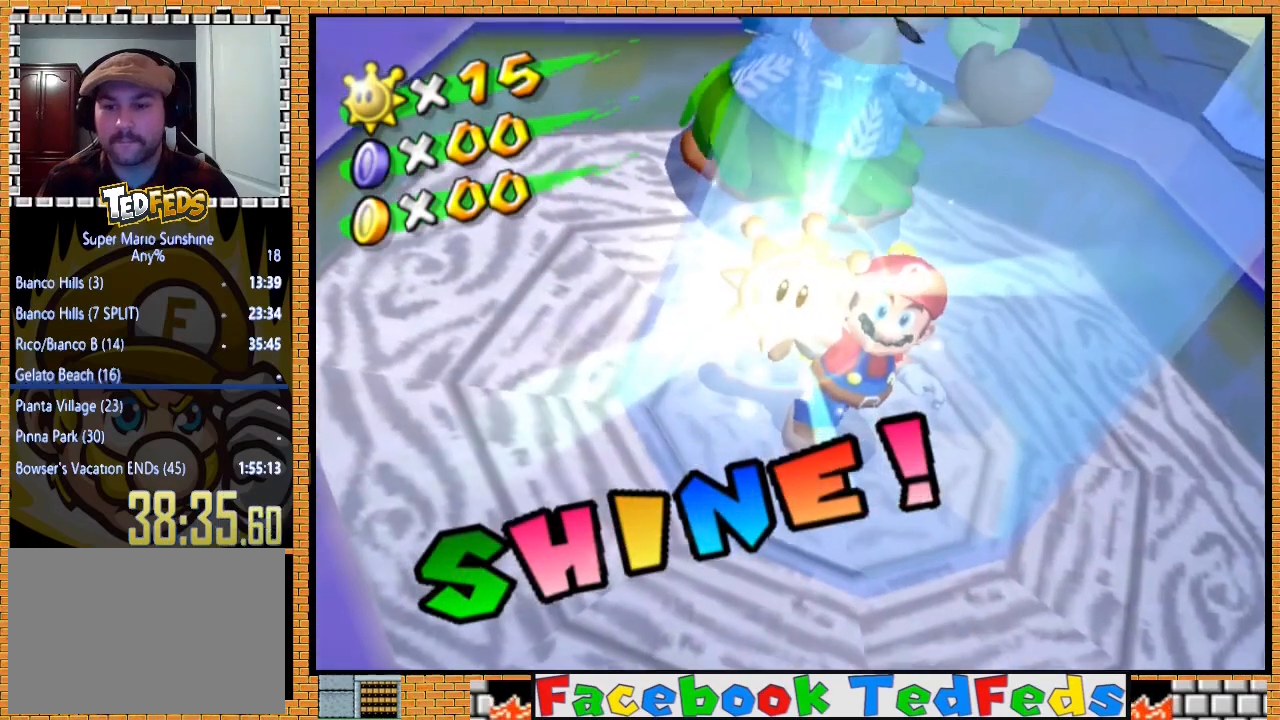
{"buttons": ["A"], "left_stick": "center", "right_stick": "center", "events": [[33, "A", "down"], [133, "A", "up"], [200, "A", "down"], [267, "A", "up"], [367, "A", "down"], [400, "A", "up"], [467, "A", "down"]]}
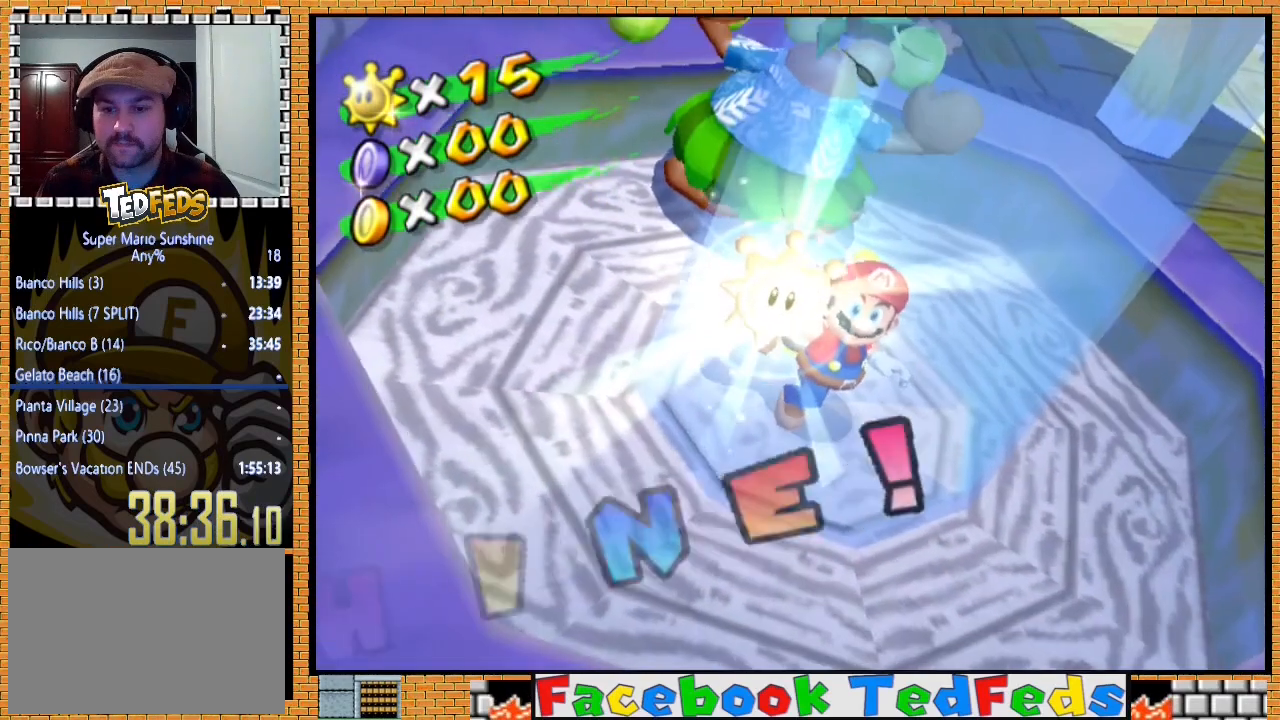
{"buttons": [], "left_stick": "center", "right_stick": "center", "events": [[33, "A", "up"], [133, "A", "down"], [233, "A", "up"]]}
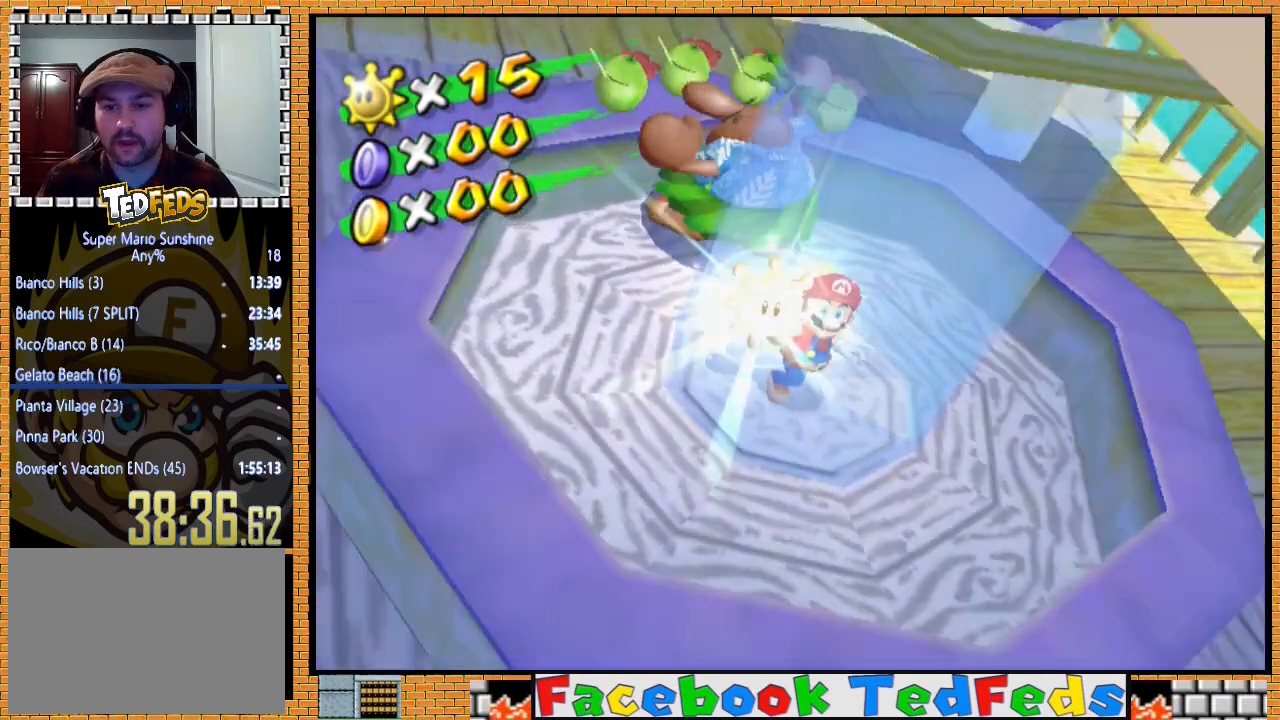
{"buttons": [], "left_stick": "center", "right_stick": "center", "events": []}
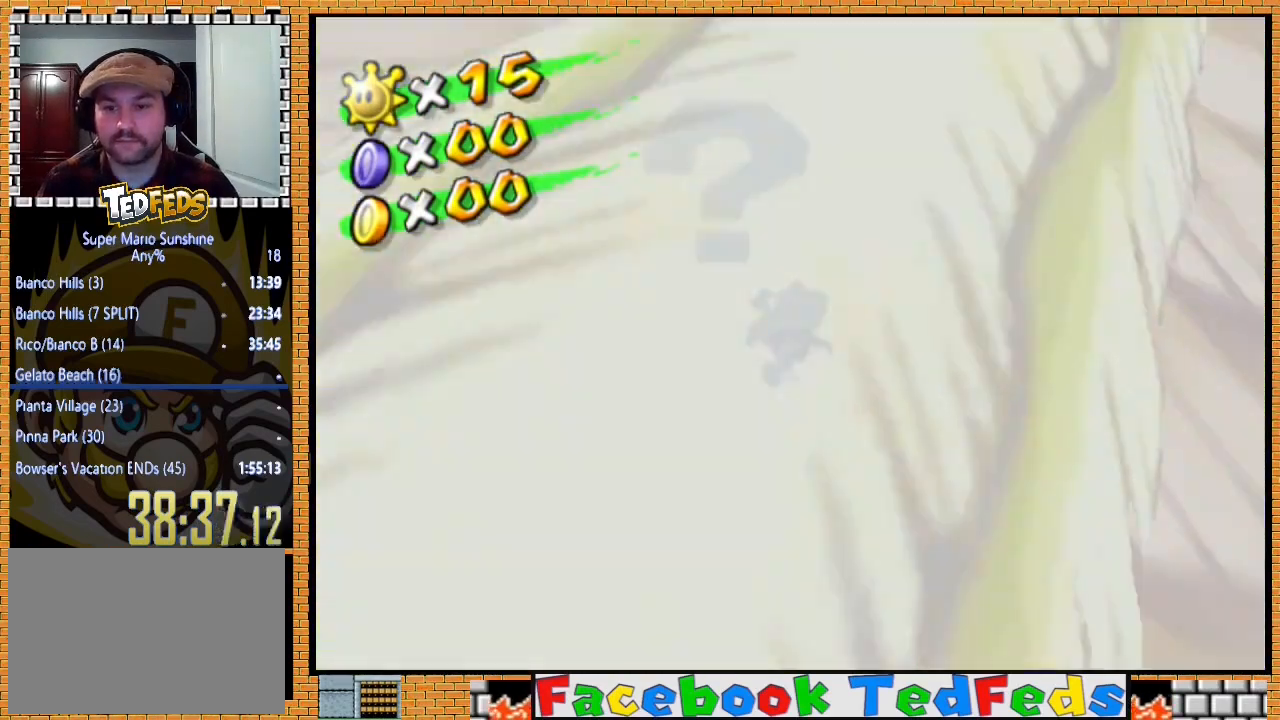
{"buttons": [], "left_stick": "center", "right_stick": "center", "events": []}
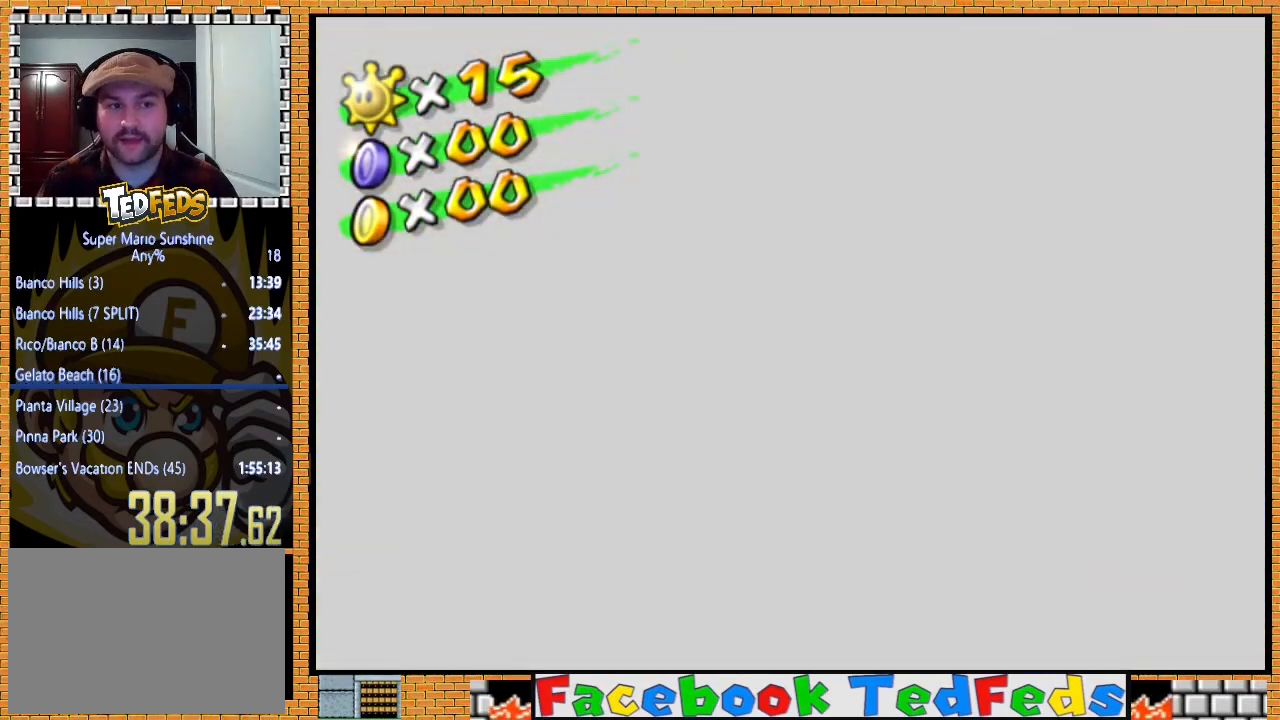
{"buttons": [], "left_stick": "center", "right_stick": "center", "events": []}
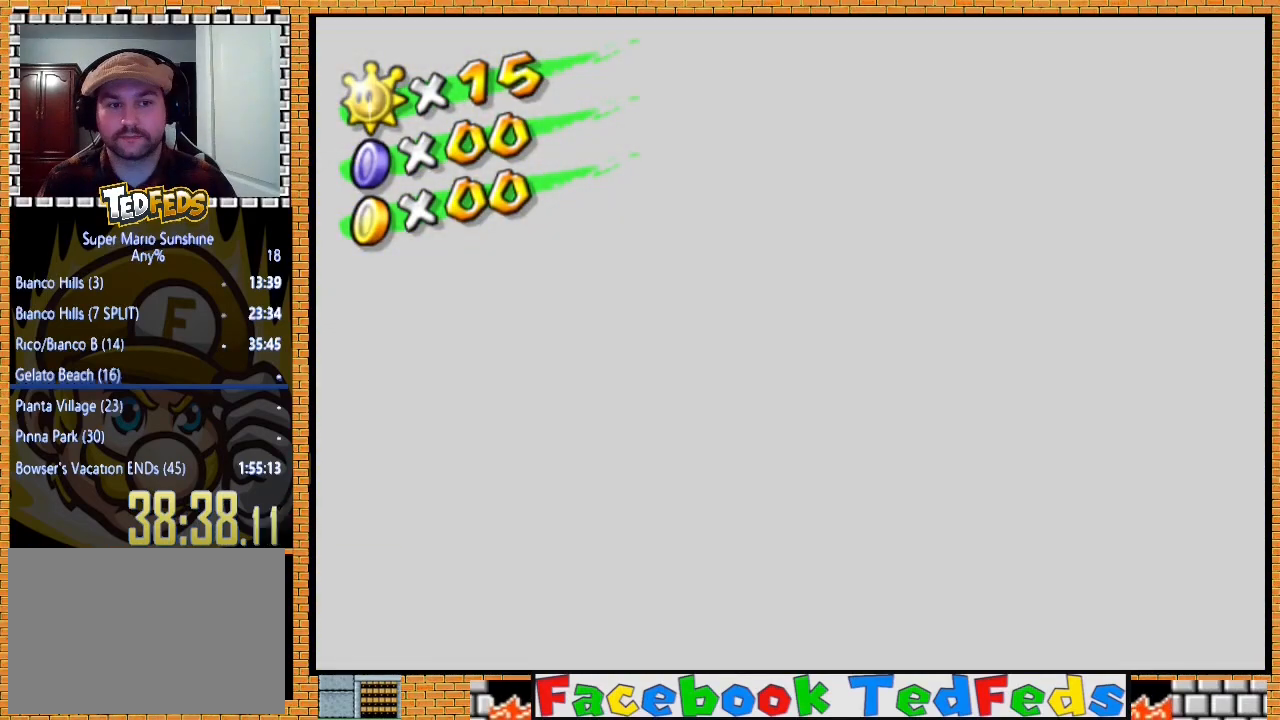
{"buttons": [], "left_stick": "center", "right_stick": "center", "events": []}
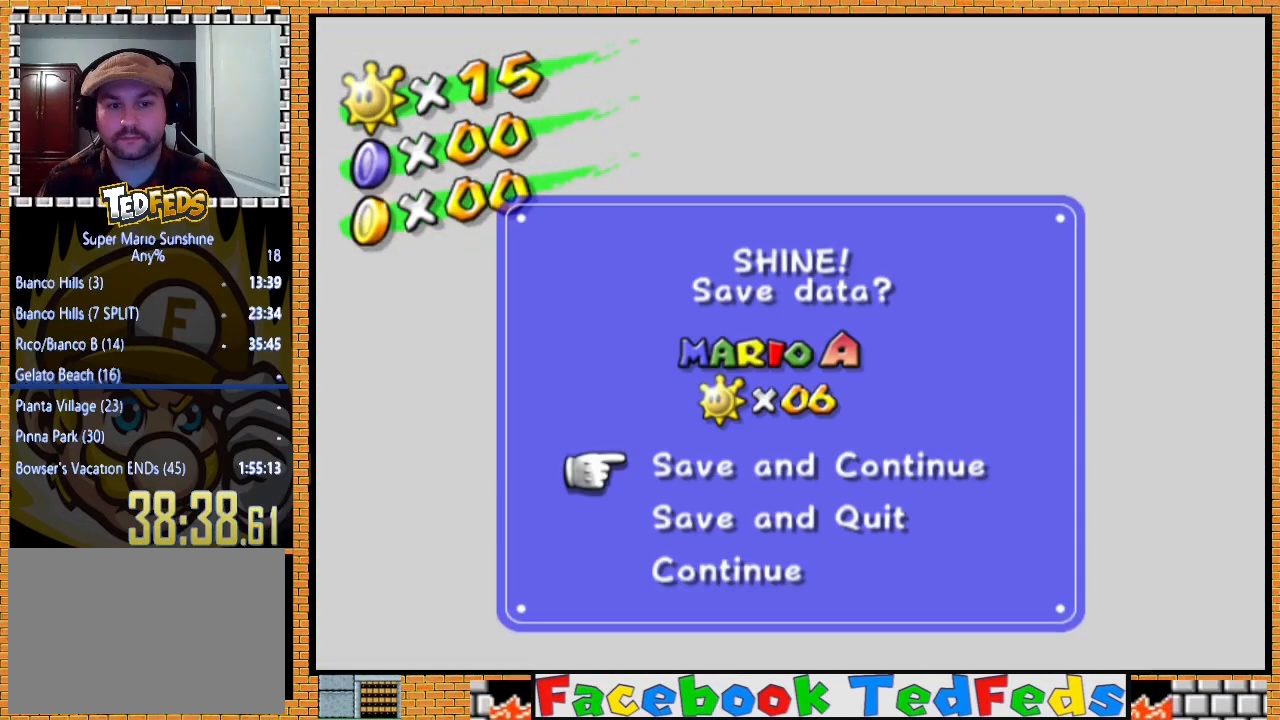
{"buttons": ["A"], "left_stick": "center", "right_stick": "center", "events": [[33, "left_stick", "down"], [167, "left_stick", "center"], [233, "left_stick", "down"], [333, "left_stick", "center"], [400, "A", "down"]]}
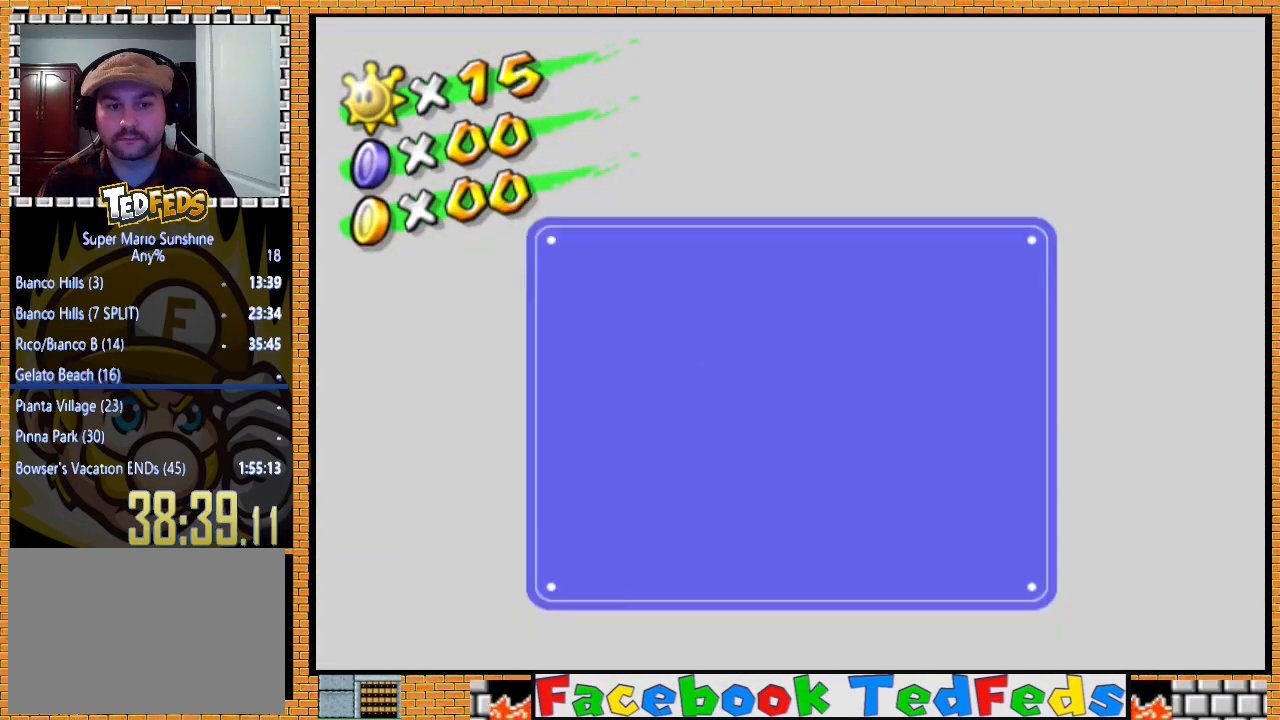
{"buttons": ["A"], "left_stick": "center", "right_stick": "center", "events": [[33, "A", "up"], [100, "A", "down"], [200, "A", "up"], [233, "A", "down"], [367, "A", "up"], [433, "A", "down"]]}
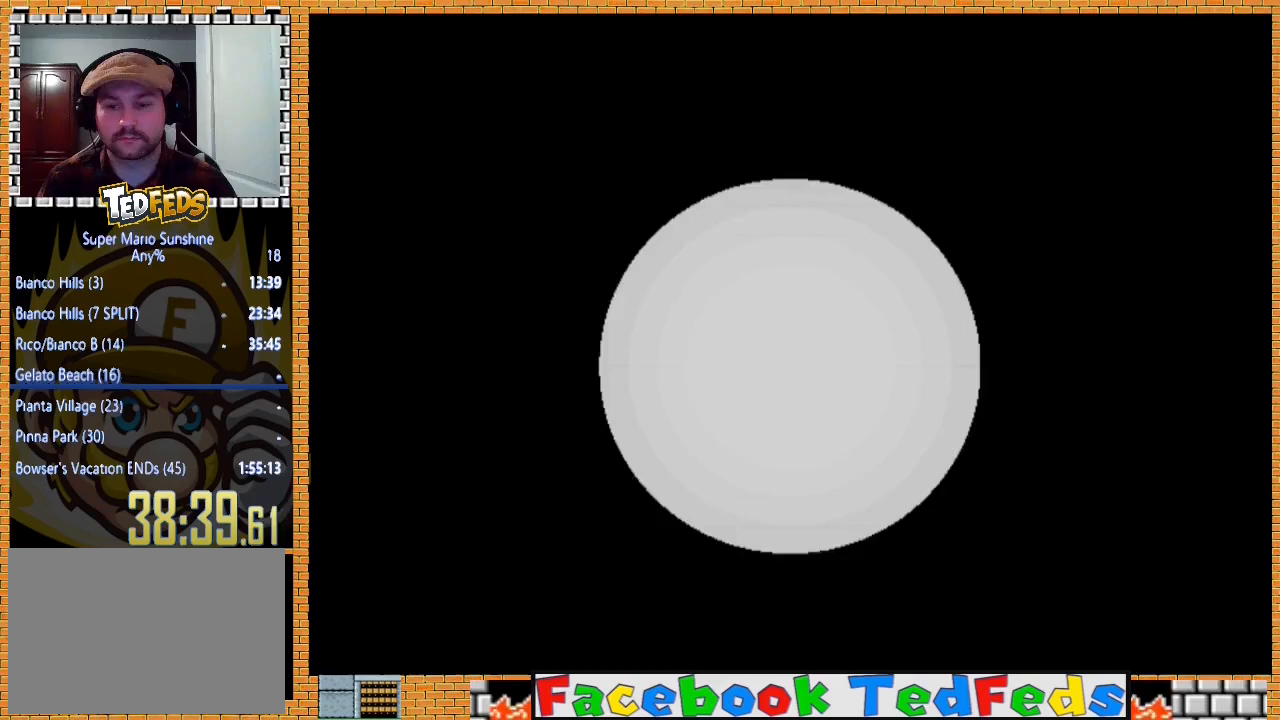
{"buttons": ["A"], "left_stick": "center", "right_stick": "center", "events": [[33, "A", "up"], [100, "A", "down"], [200, "A", "up"], [267, "A", "down"], [367, "A", "up"], [433, "A", "down"]]}